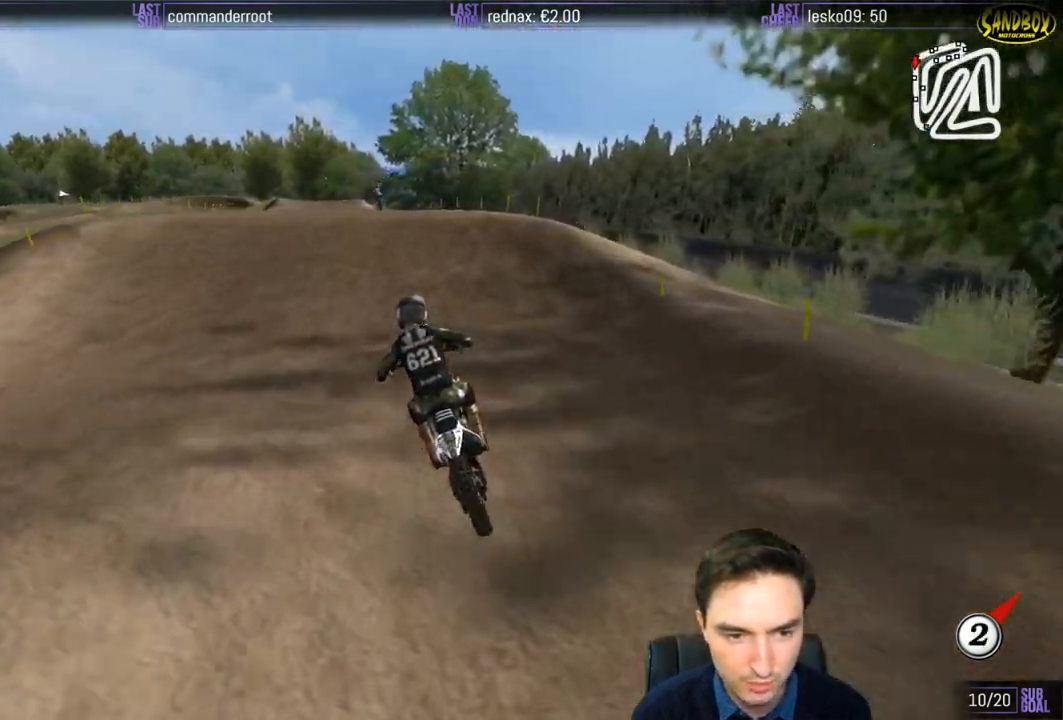
Gameplay with a controller (Xbox layout); each line is a JSON object with the inputs held at the frame after it. "events" lists button and stick changes between this image and that frame as [ms after this image, input, new state], when the widget could be followed in between. Not read: L1 L3 R3.
{"buttons": ["R2"], "left_stick": "center", "right_stick": "center", "events": [[300, "left_stick", "right"], [450, "left_stick", "center"]]}
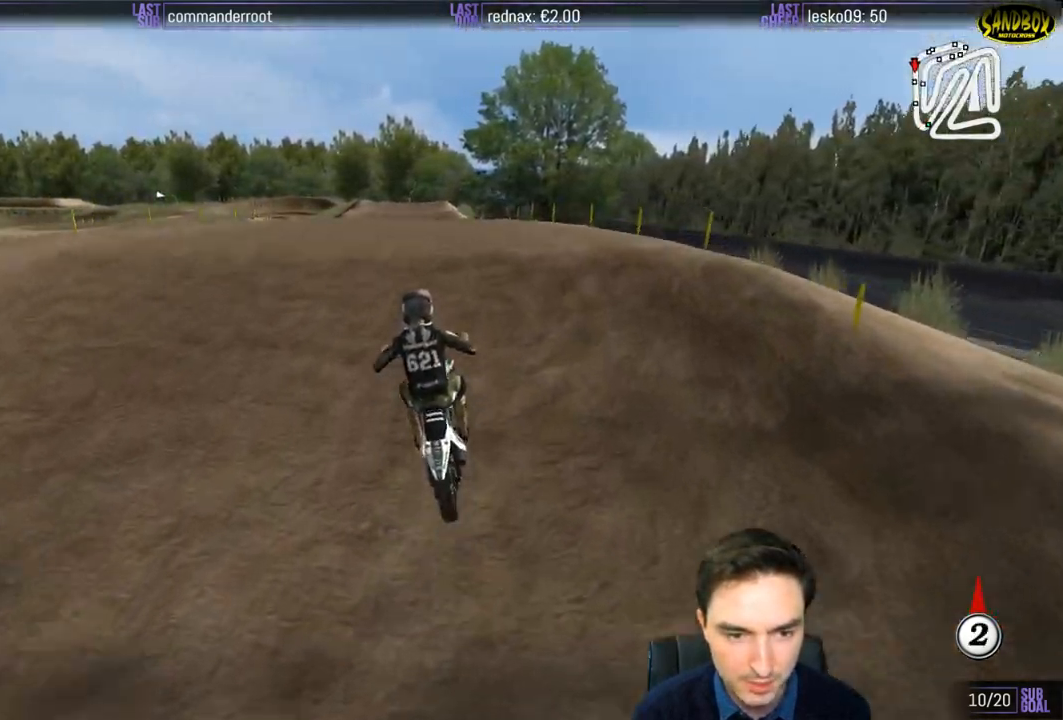
{"buttons": ["R2"], "left_stick": "down-left", "right_stick": "center", "events": [[200, "left_stick", "down"], [317, "left_stick", "down-left"]]}
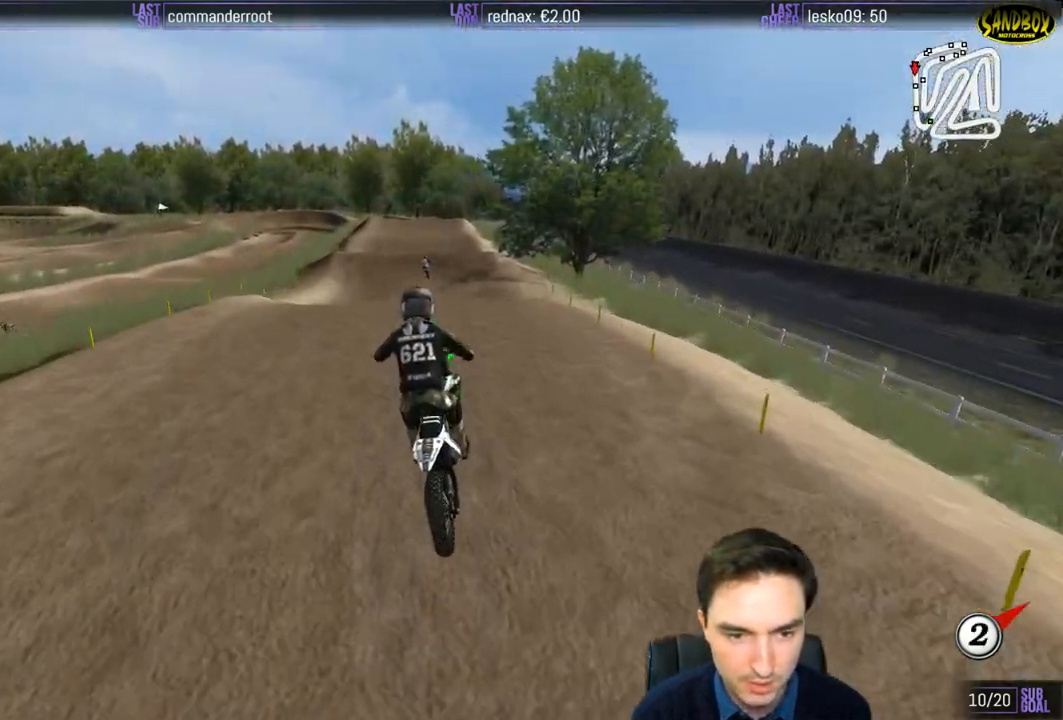
{"buttons": ["R2"], "left_stick": "center", "right_stick": "center", "events": [[217, "left_stick", "down-right"], [450, "left_stick", "center"]]}
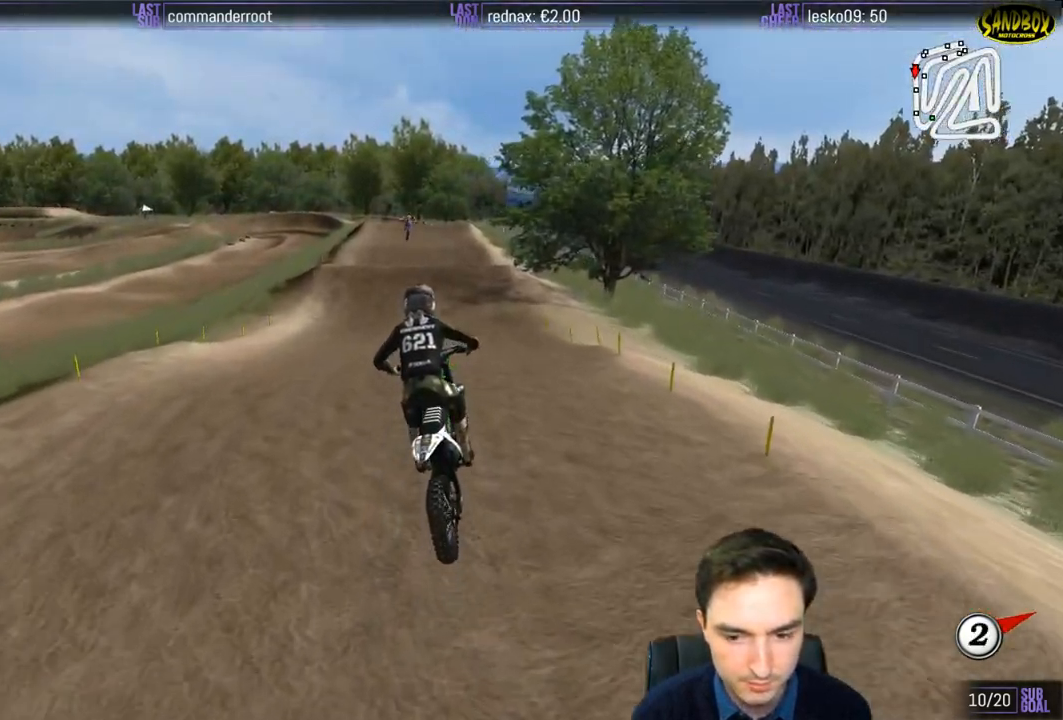
{"buttons": ["R2"], "left_stick": "down", "right_stick": "center", "events": [[217, "left_stick", "right"], [383, "left_stick", "center"], [433, "left_stick", "down"]]}
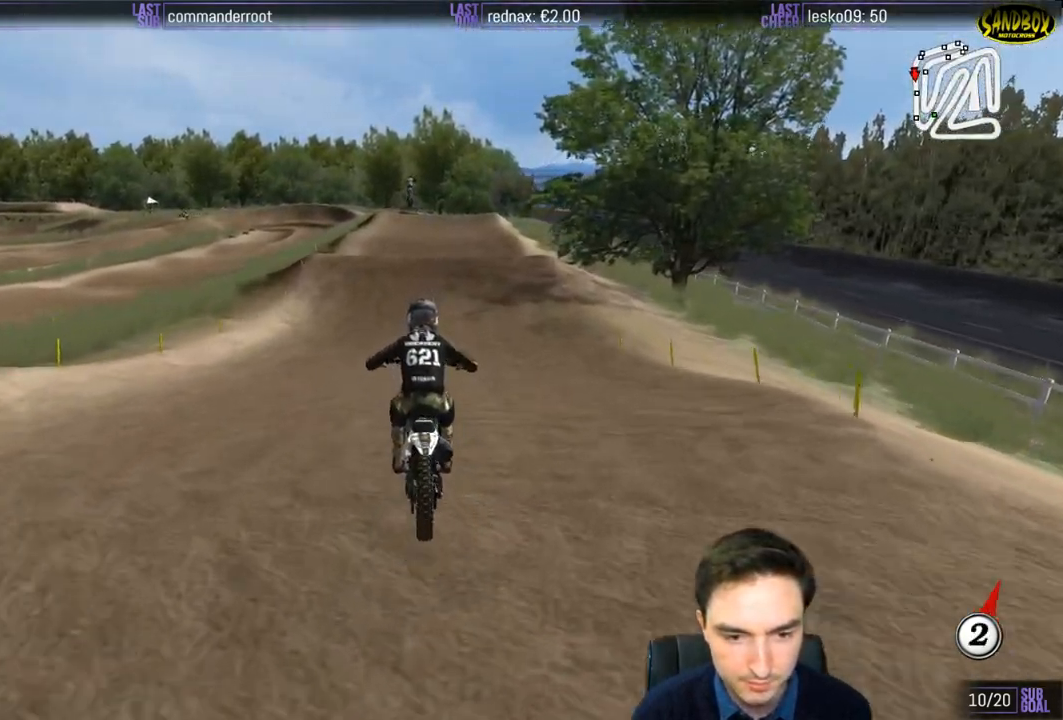
{"buttons": ["R2"], "left_stick": "center", "right_stick": "center", "events": [[217, "B", "down"], [283, "B", "up"], [367, "left_stick", "center"]]}
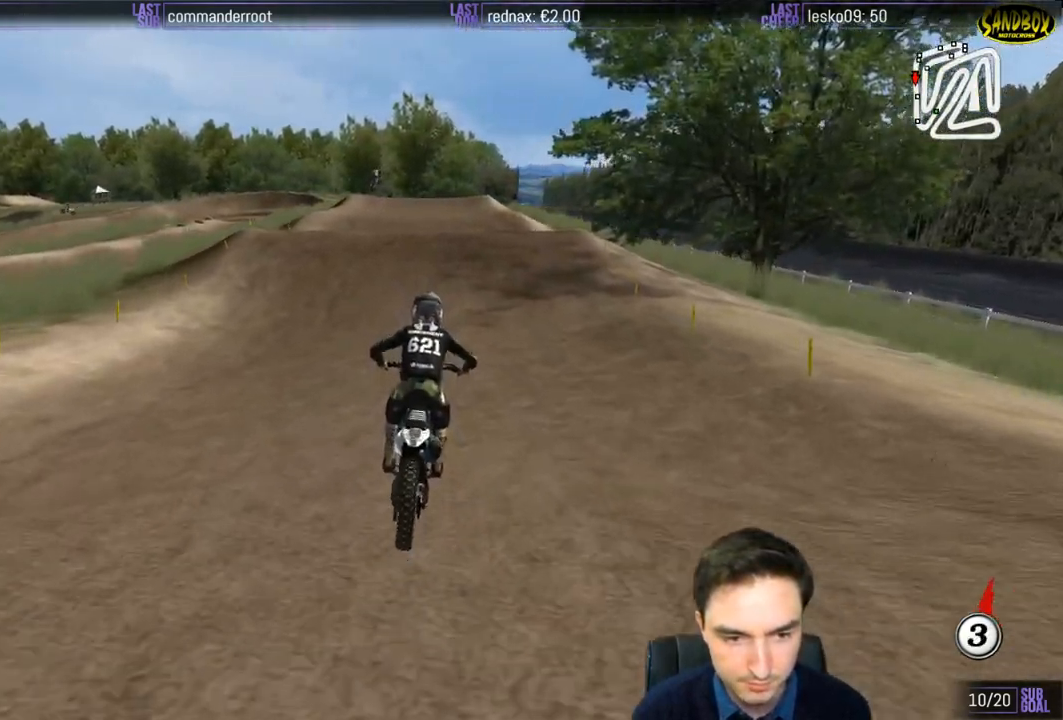
{"buttons": ["R2"], "left_stick": "center", "right_stick": "center", "events": [[217, "left_stick", "down-left"], [350, "left_stick", "center"]]}
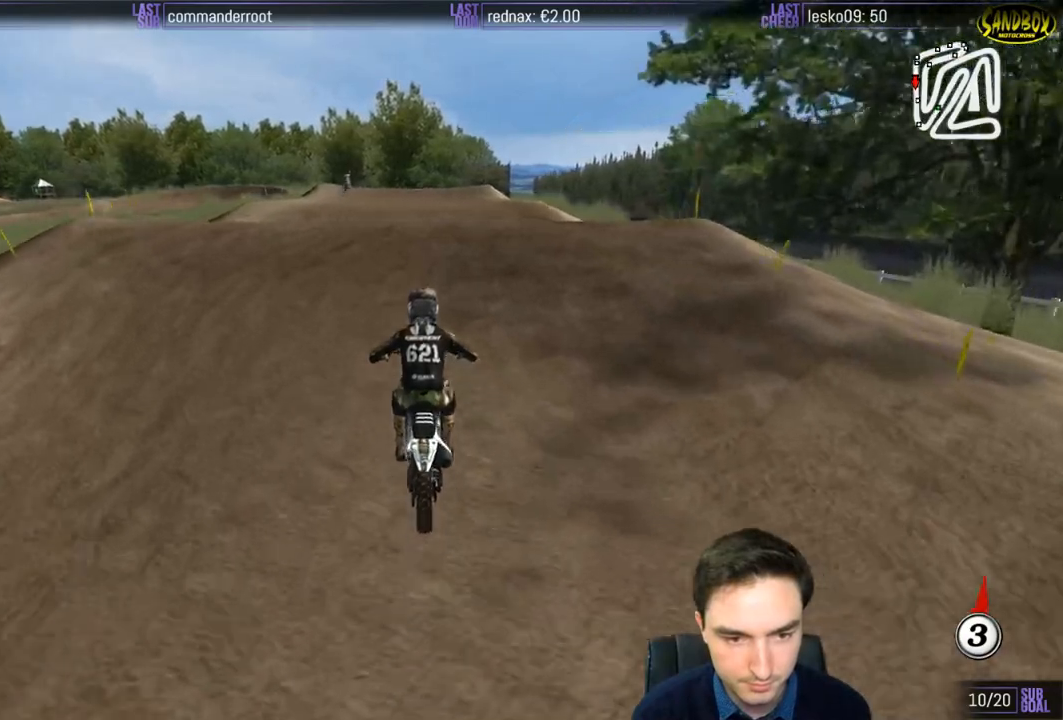
{"buttons": [], "left_stick": "center", "right_stick": "center", "events": [[217, "left_stick", "down"], [317, "left_stick", "center"], [450, "R2", "up"]]}
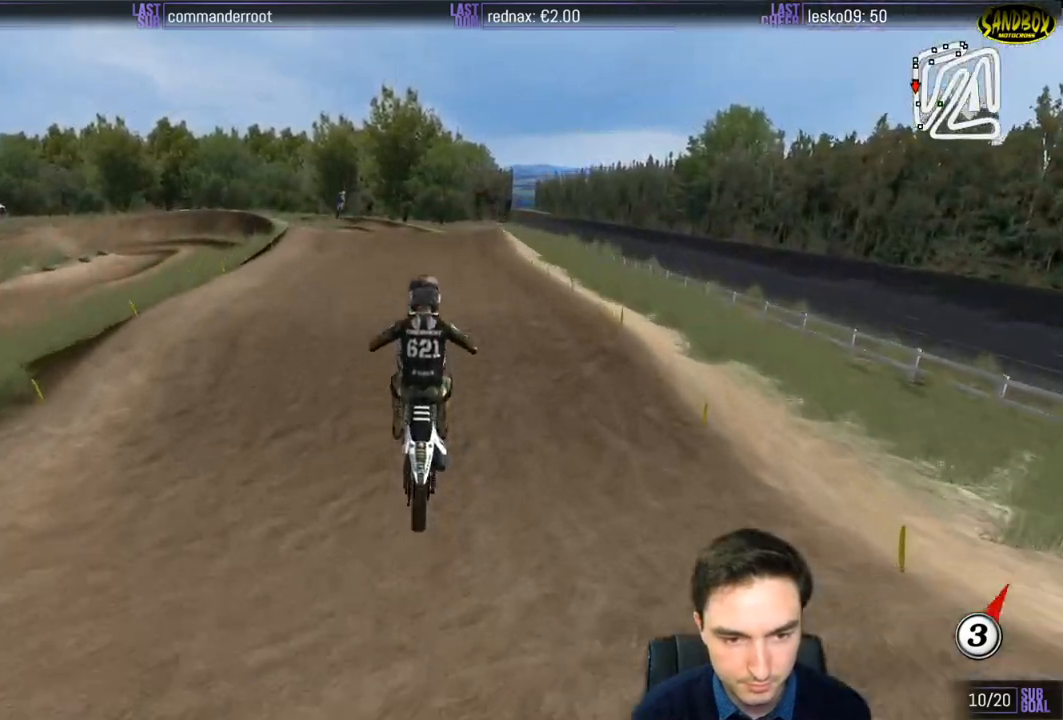
{"buttons": [], "left_stick": "center", "right_stick": "center", "events": []}
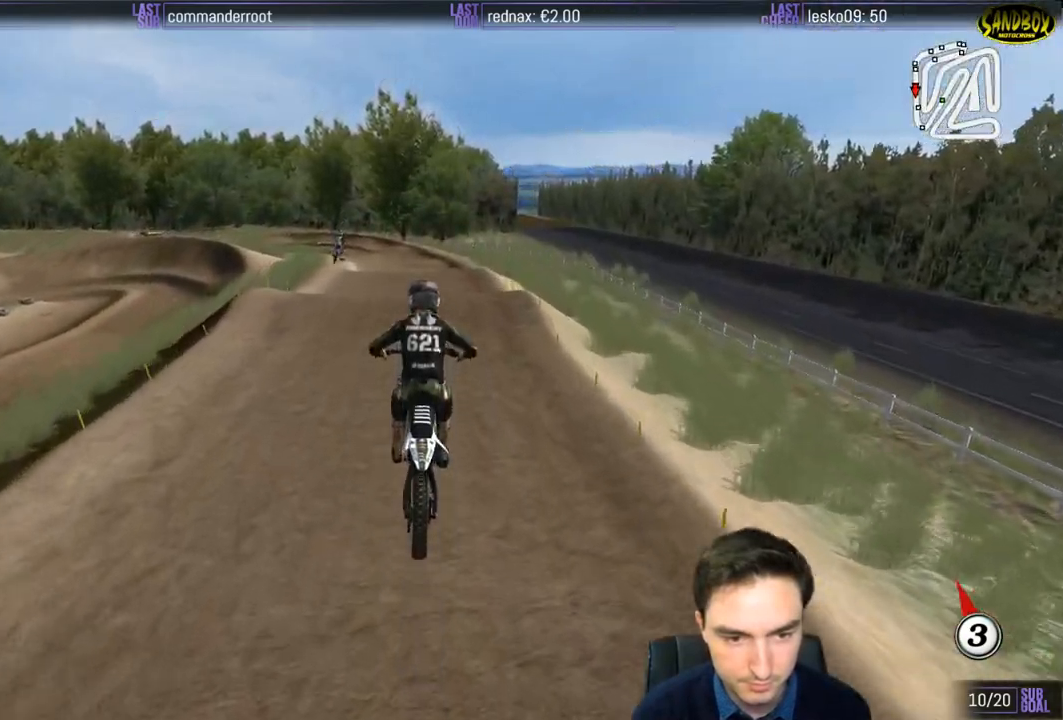
{"buttons": [], "left_stick": "center", "right_stick": "center", "events": []}
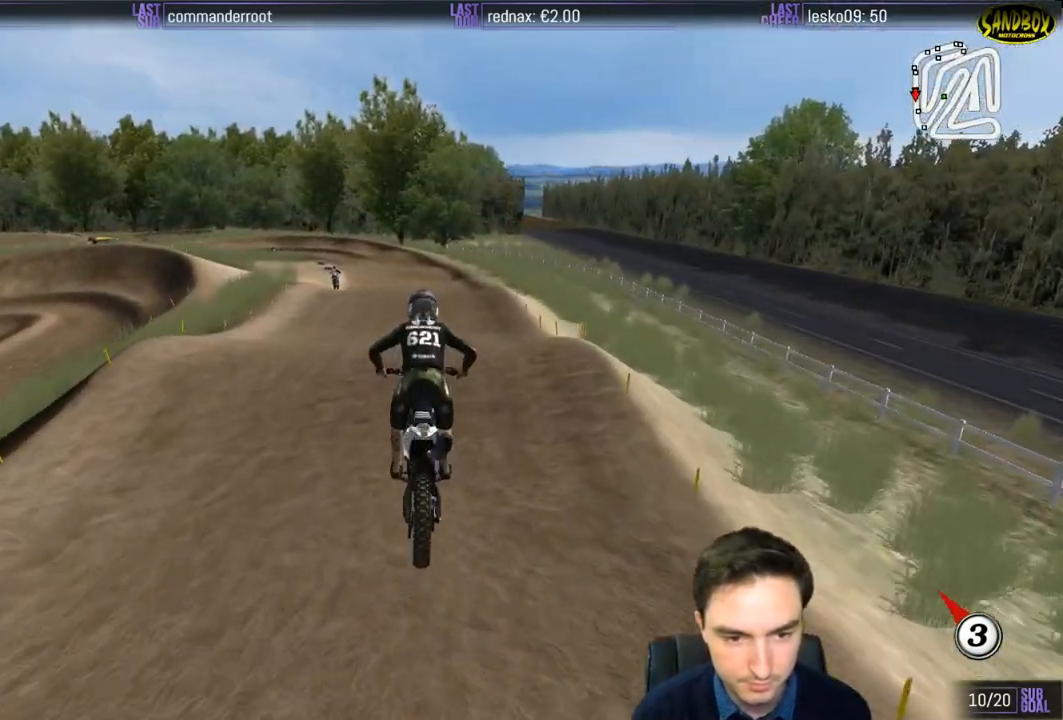
{"buttons": [], "left_stick": "center", "right_stick": "center", "events": [[17, "R2", "down"], [183, "R2", "up"]]}
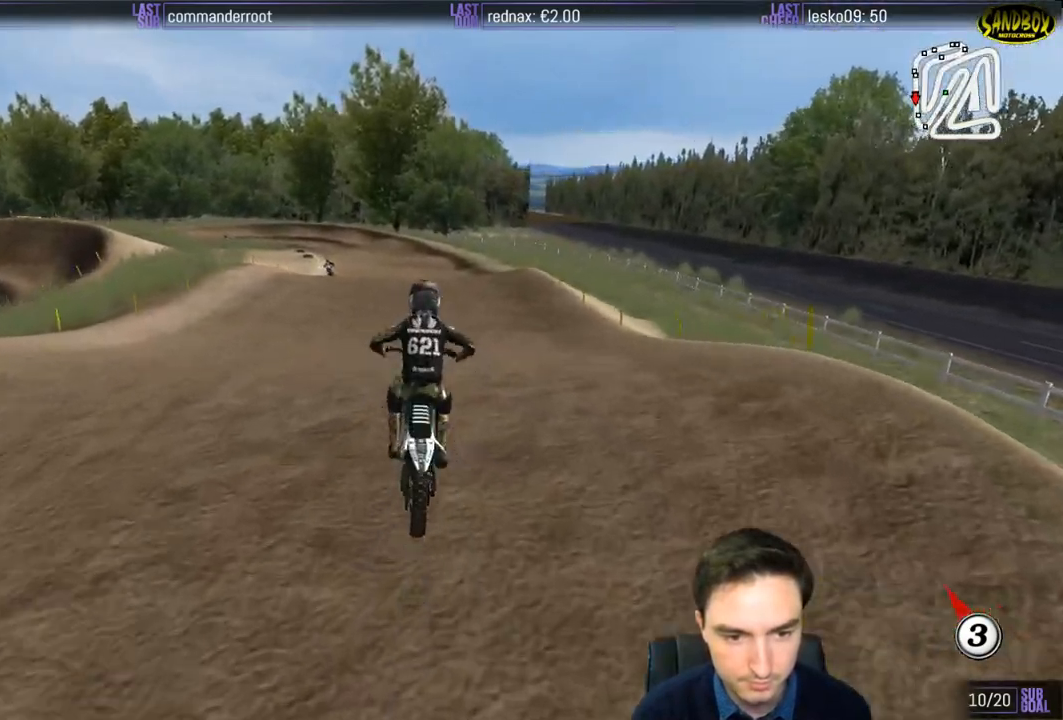
{"buttons": ["R2"], "left_stick": "down", "right_stick": "center", "events": [[67, "left_stick", "down"], [150, "R2", "down"]]}
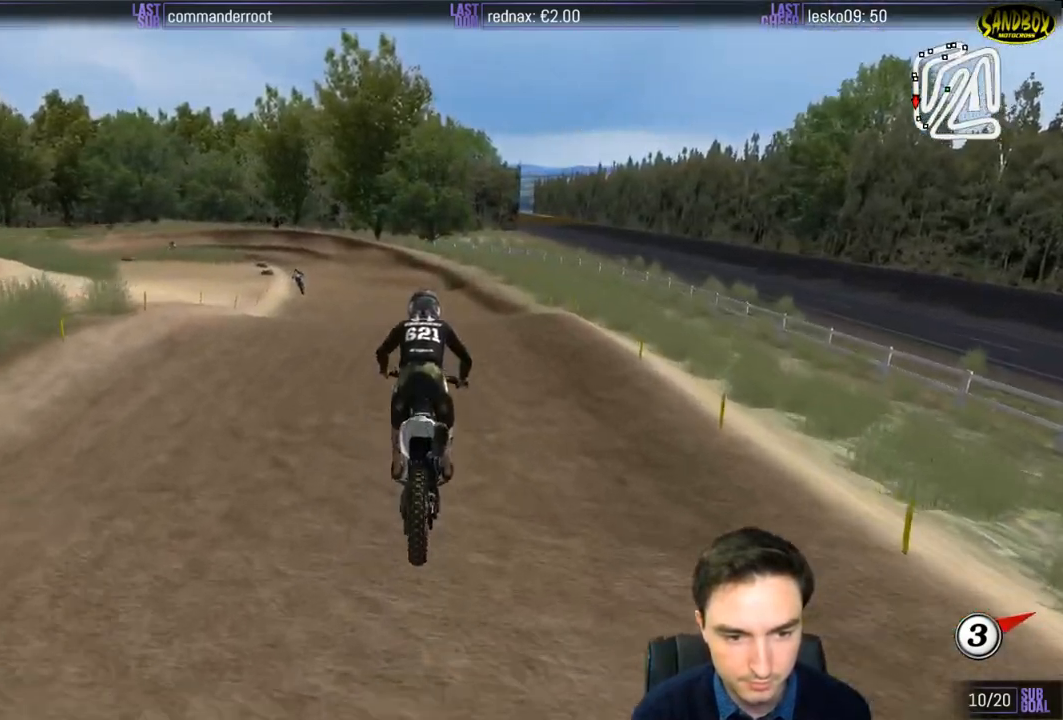
{"buttons": ["R2"], "left_stick": "down", "right_stick": "center", "events": [[33, "left_stick", "center"], [467, "left_stick", "down"]]}
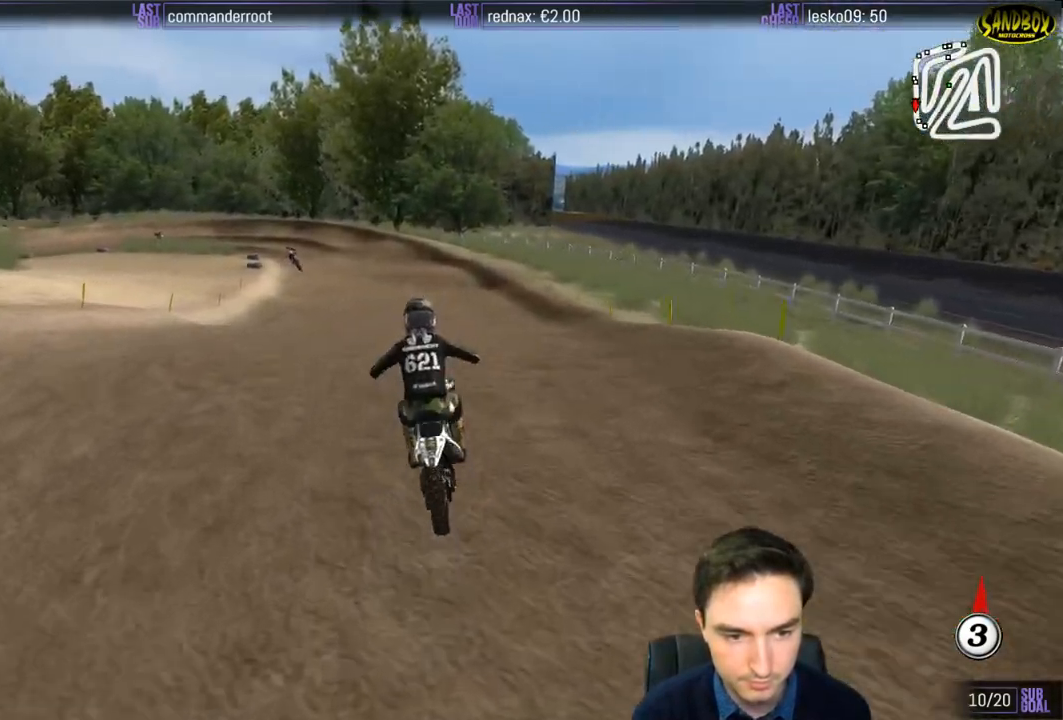
{"buttons": ["R2"], "left_stick": "center", "right_stick": "center", "events": [[383, "left_stick", "center"]]}
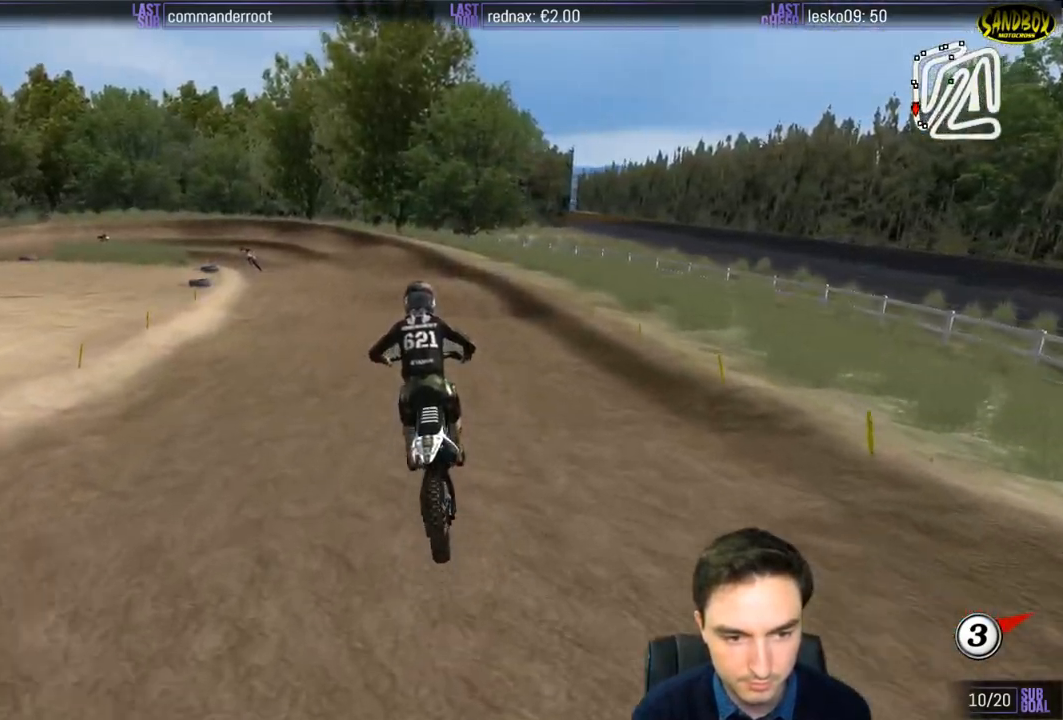
{"buttons": ["R2"], "left_stick": "down-left", "right_stick": "center", "events": [[317, "left_stick", "down-left"]]}
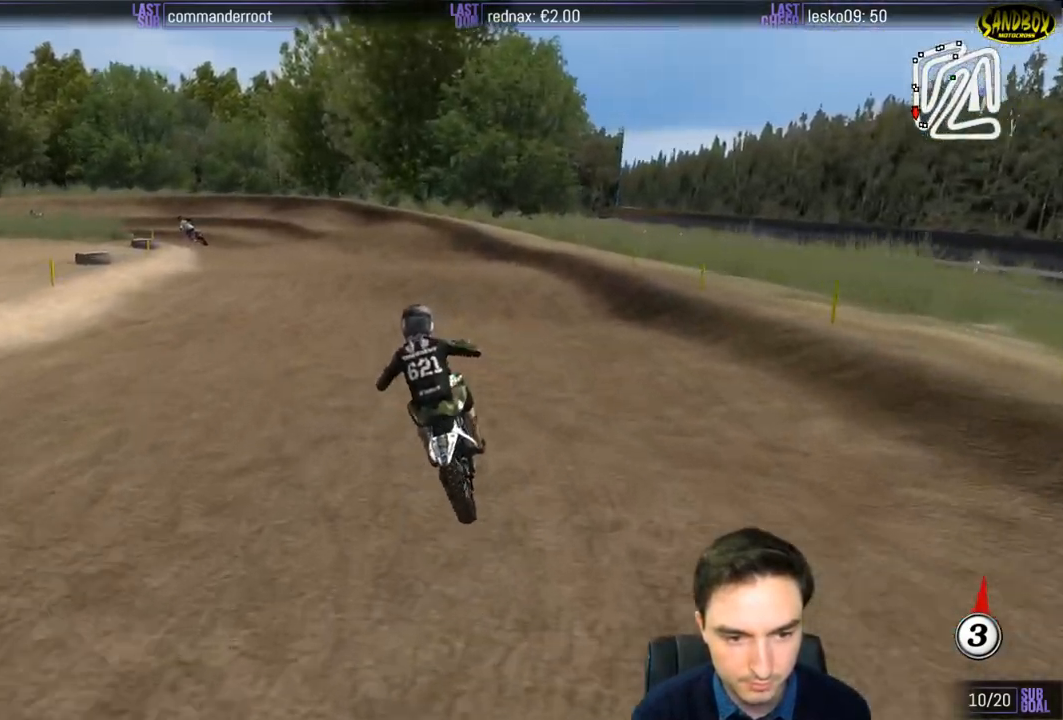
{"buttons": [], "left_stick": "down", "right_stick": "center", "events": [[117, "left_stick", "center"], [283, "X", "down"], [383, "X", "up"], [383, "left_stick", "down"], [417, "R2", "up"]]}
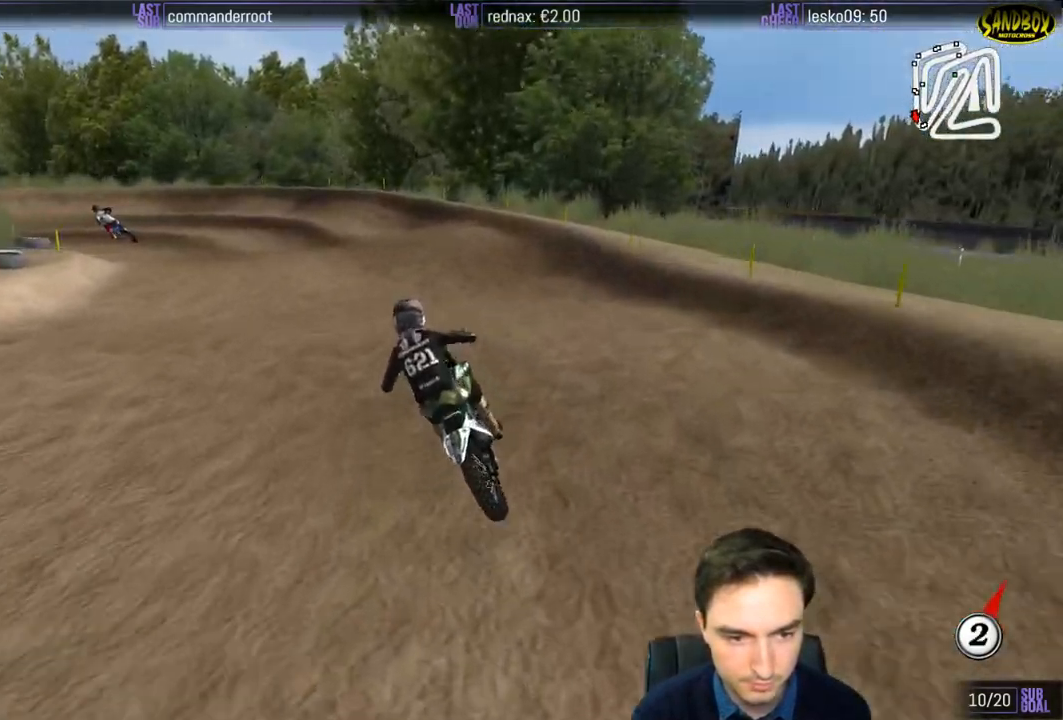
{"buttons": [], "left_stick": "center", "right_stick": "center", "events": [[117, "R2", "down"], [183, "R2", "up"], [233, "left_stick", "center"]]}
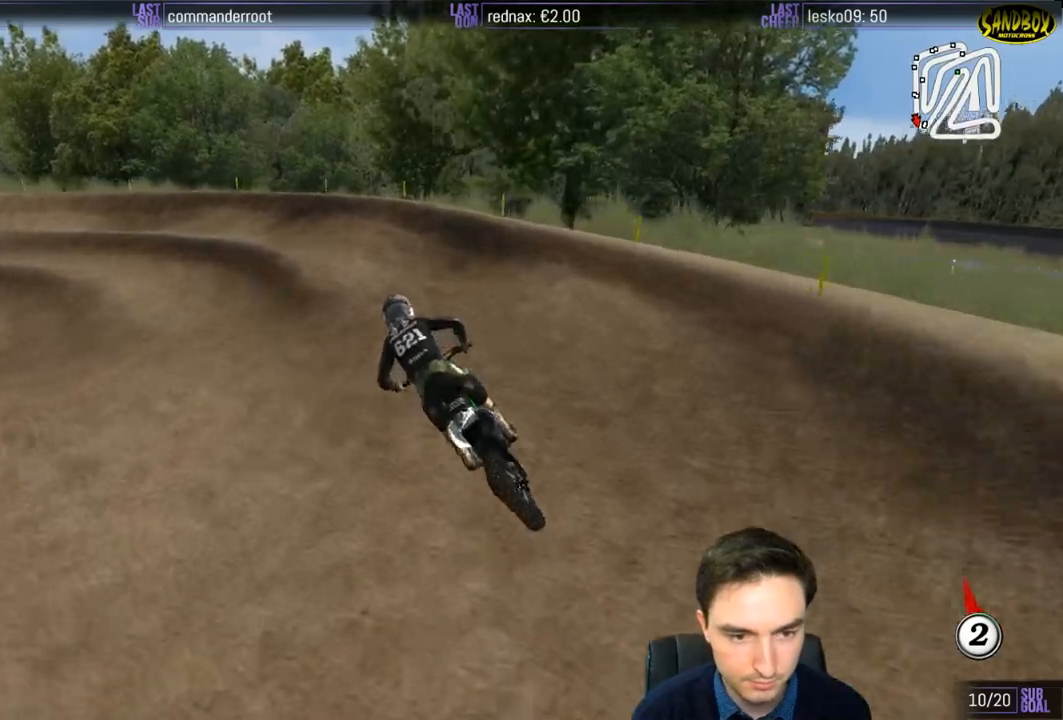
{"buttons": [], "left_stick": "center", "right_stick": "center", "events": [[233, "R2", "down"], [317, "R2", "up"]]}
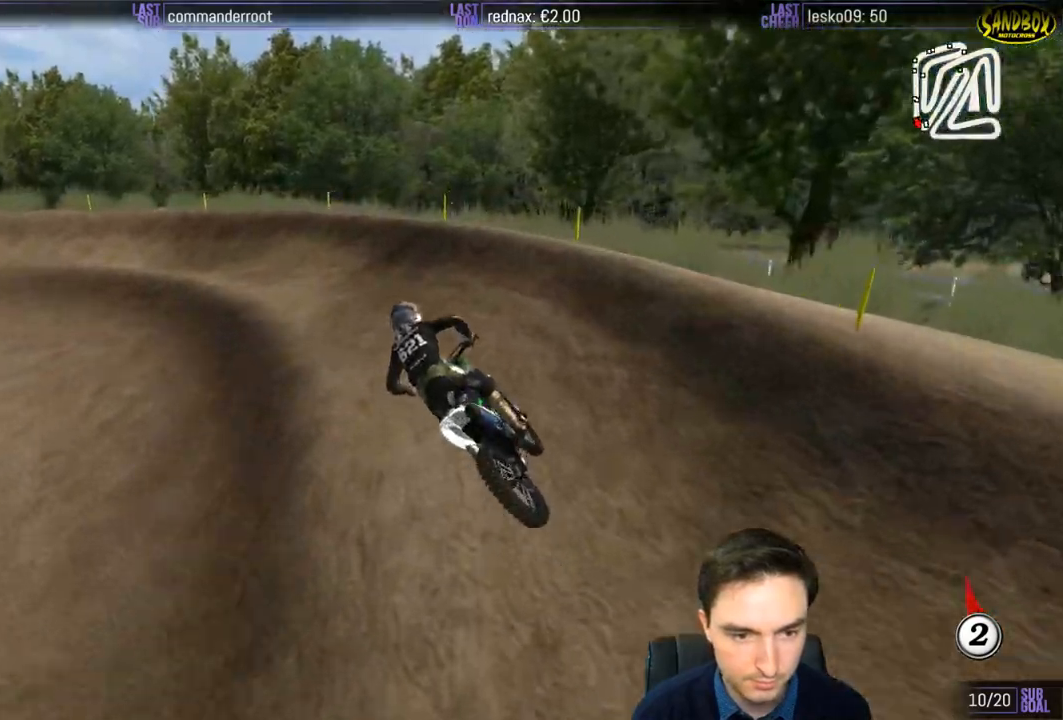
{"buttons": [], "left_stick": "left", "right_stick": "center", "events": [[317, "left_stick", "left"]]}
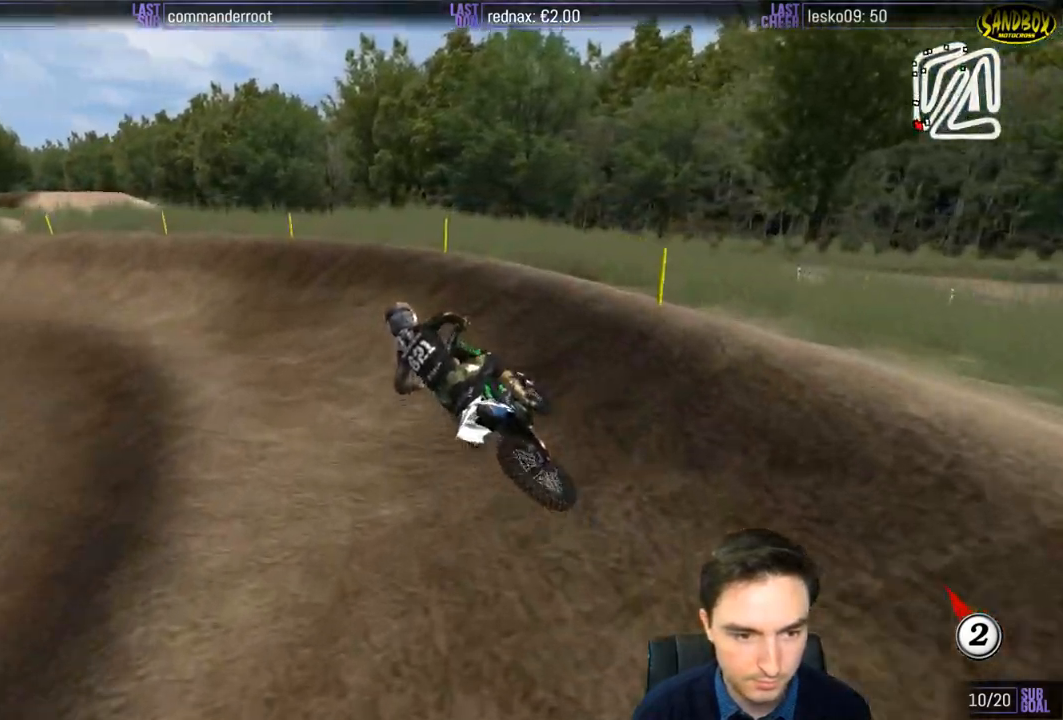
{"buttons": ["R2"], "left_stick": "left", "right_stick": "center", "events": [[17, "R2", "down"], [200, "R2", "up"], [317, "R2", "down"]]}
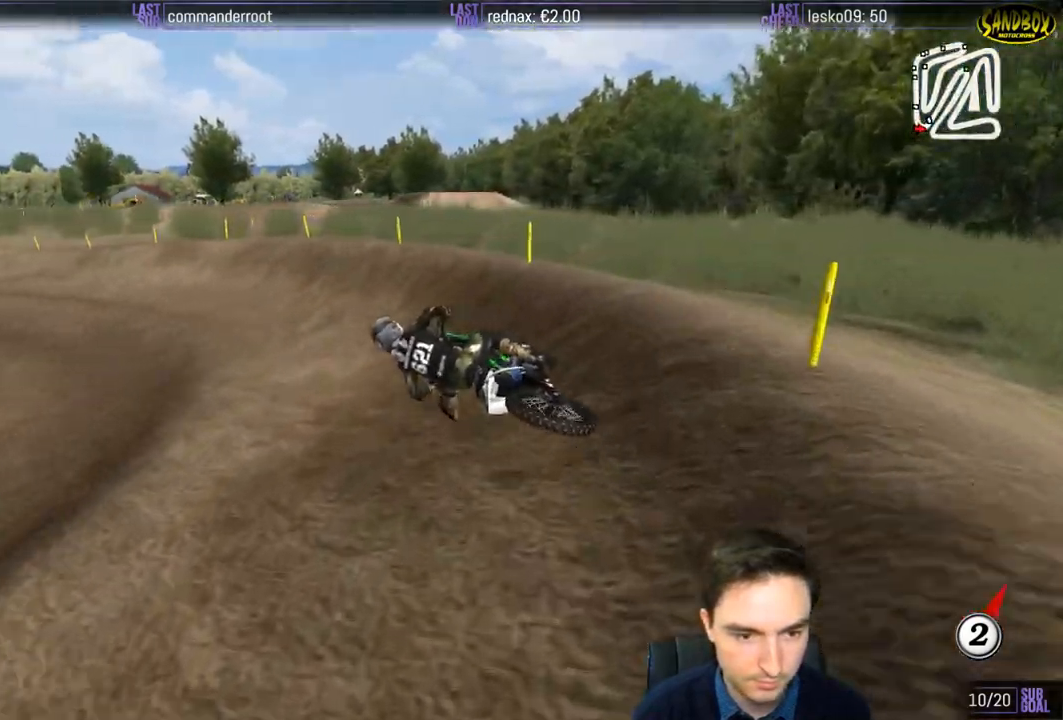
{"buttons": ["R2"], "left_stick": "center", "right_stick": "center", "events": [[117, "left_stick", "center"], [283, "left_stick", "right"], [483, "left_stick", "center"]]}
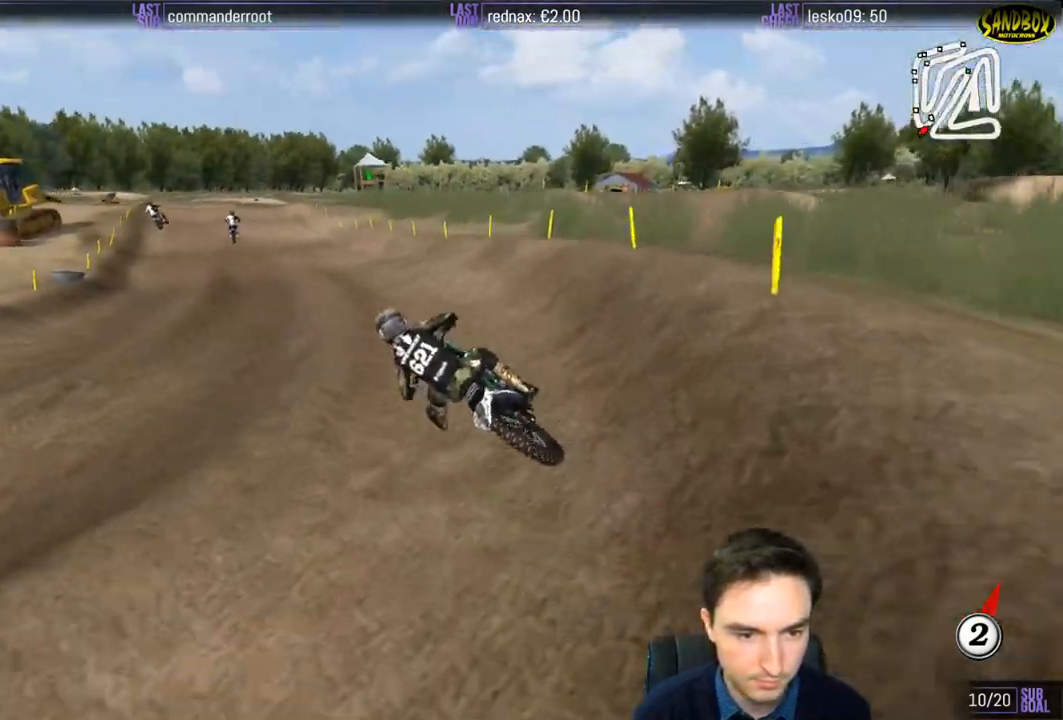
{"buttons": ["R2"], "left_stick": "right", "right_stick": "center", "events": [[133, "left_stick", "right"], [283, "B", "down"], [333, "B", "up"]]}
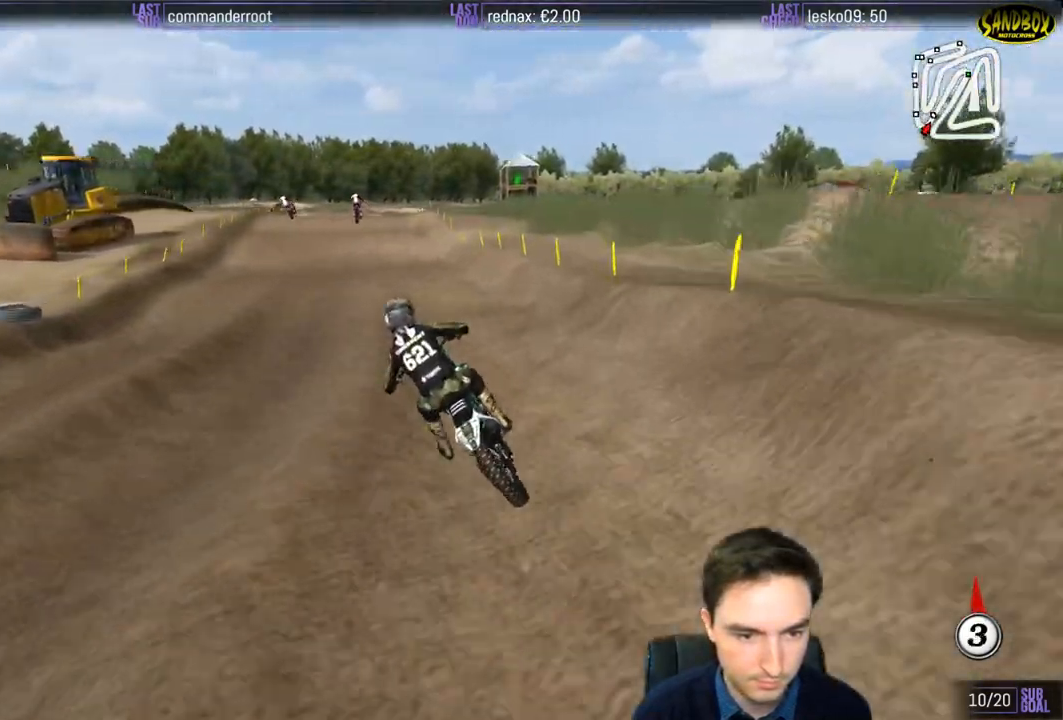
{"buttons": ["R2"], "left_stick": "center", "right_stick": "center", "events": [[150, "left_stick", "center"]]}
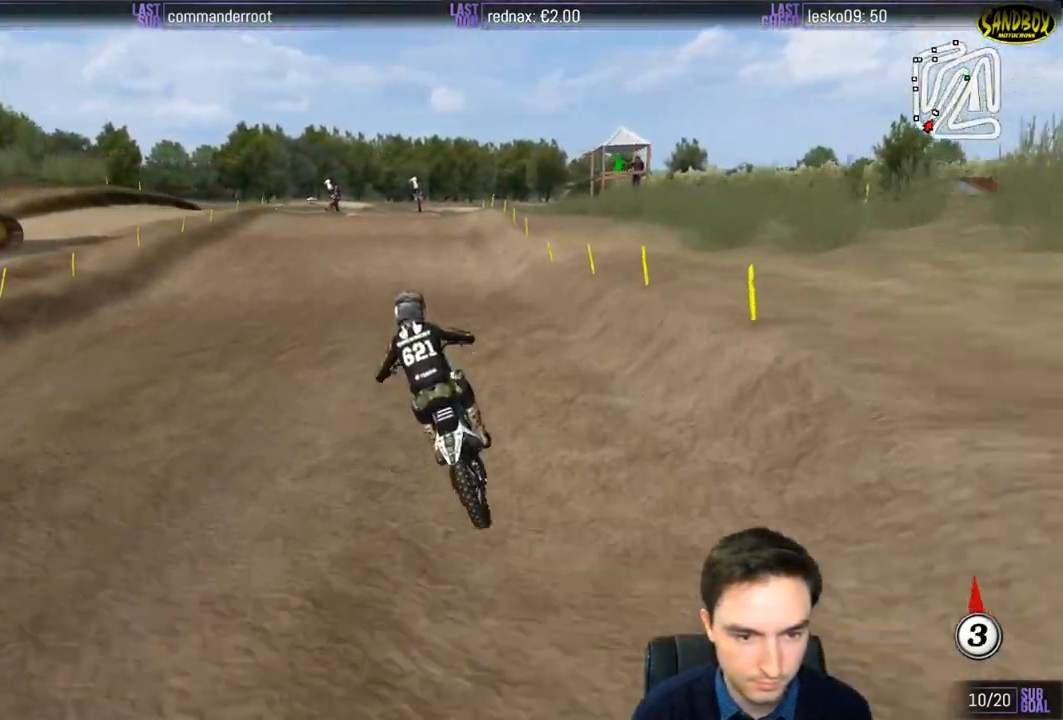
{"buttons": ["R2"], "left_stick": "center", "right_stick": "center", "events": [[150, "B", "down"], [250, "B", "up"]]}
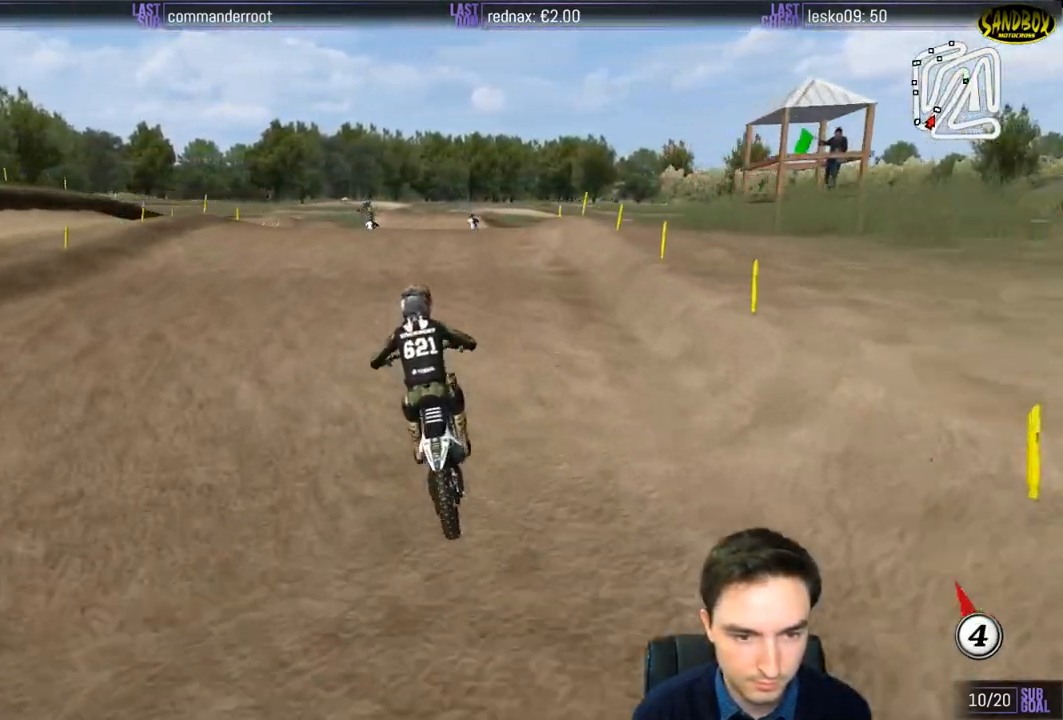
{"buttons": ["R2"], "left_stick": "center", "right_stick": "center", "events": [[17, "left_stick", "down"], [267, "left_stick", "center"]]}
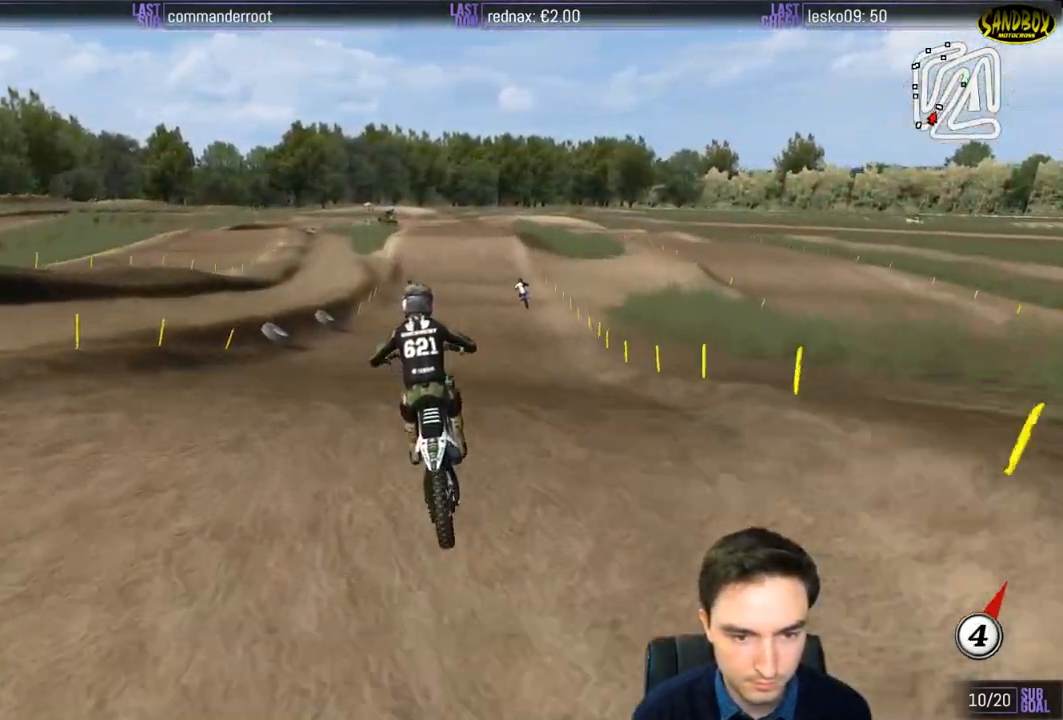
{"buttons": ["R2"], "left_stick": "down", "right_stick": "center", "events": [[483, "left_stick", "down"]]}
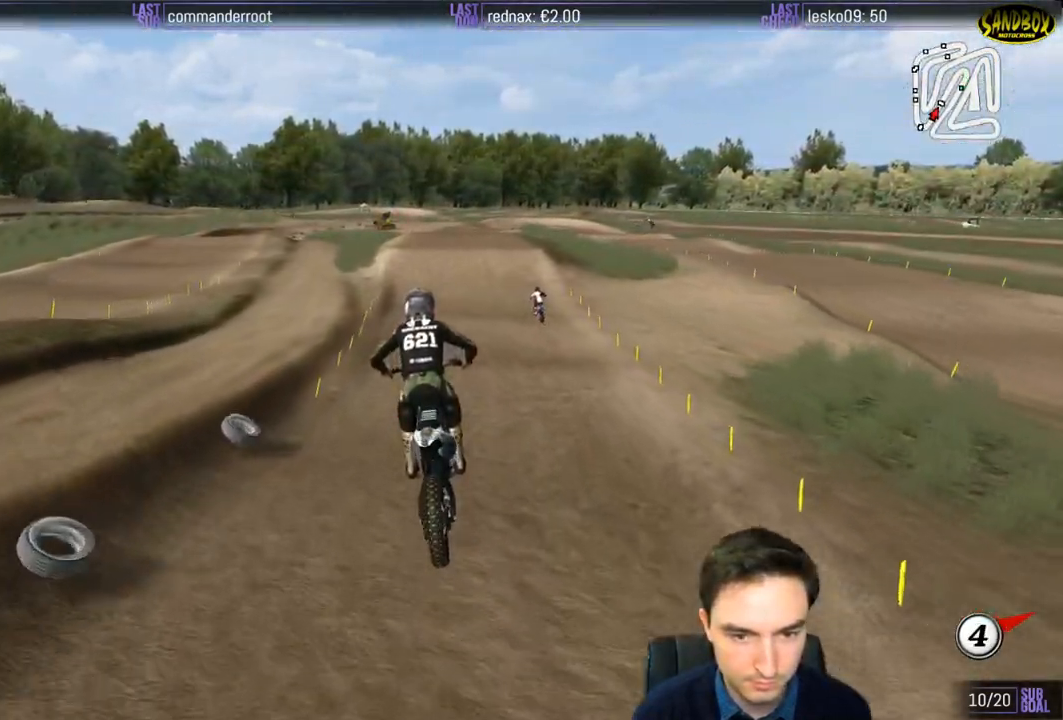
{"buttons": ["R2"], "left_stick": "center", "right_stick": "center", "events": [[250, "left_stick", "center"]]}
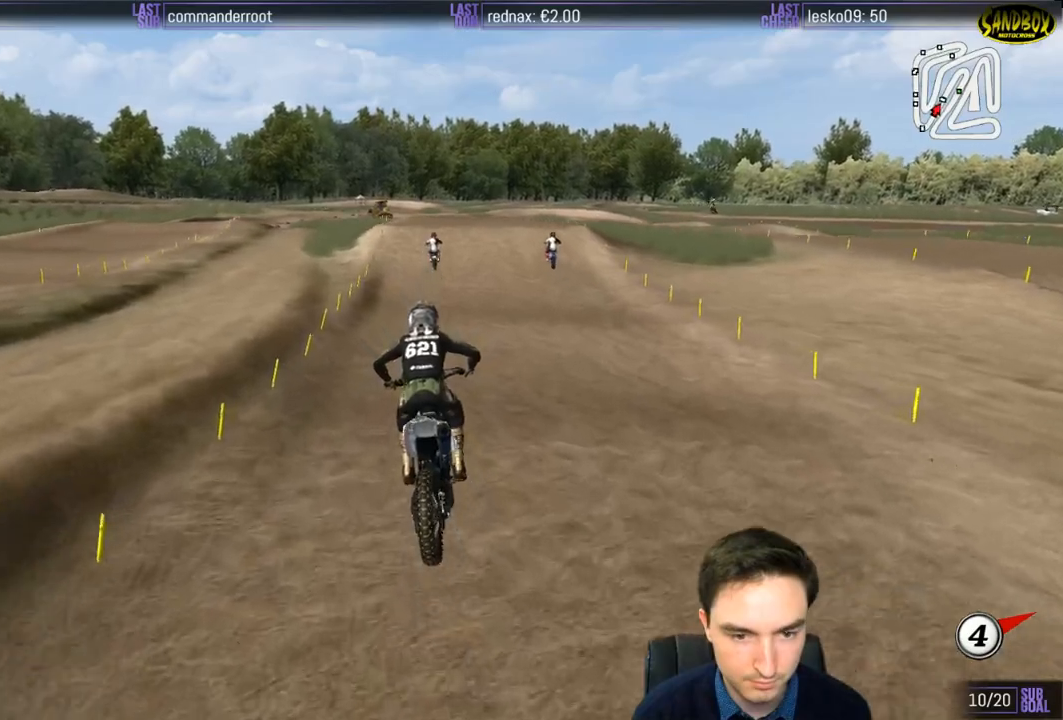
{"buttons": ["R2"], "left_stick": "center", "right_stick": "center", "events": [[283, "left_stick", "down"], [483, "left_stick", "center"]]}
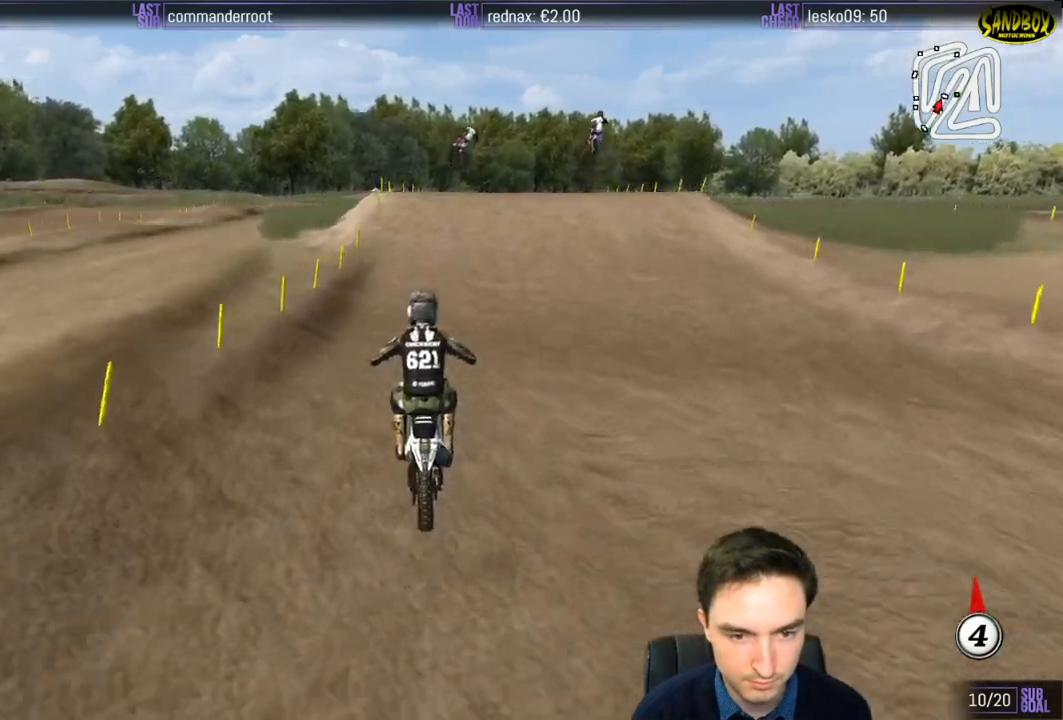
{"buttons": [], "left_stick": "right", "right_stick": "center", "events": [[283, "R2", "up"], [350, "left_stick", "right"]]}
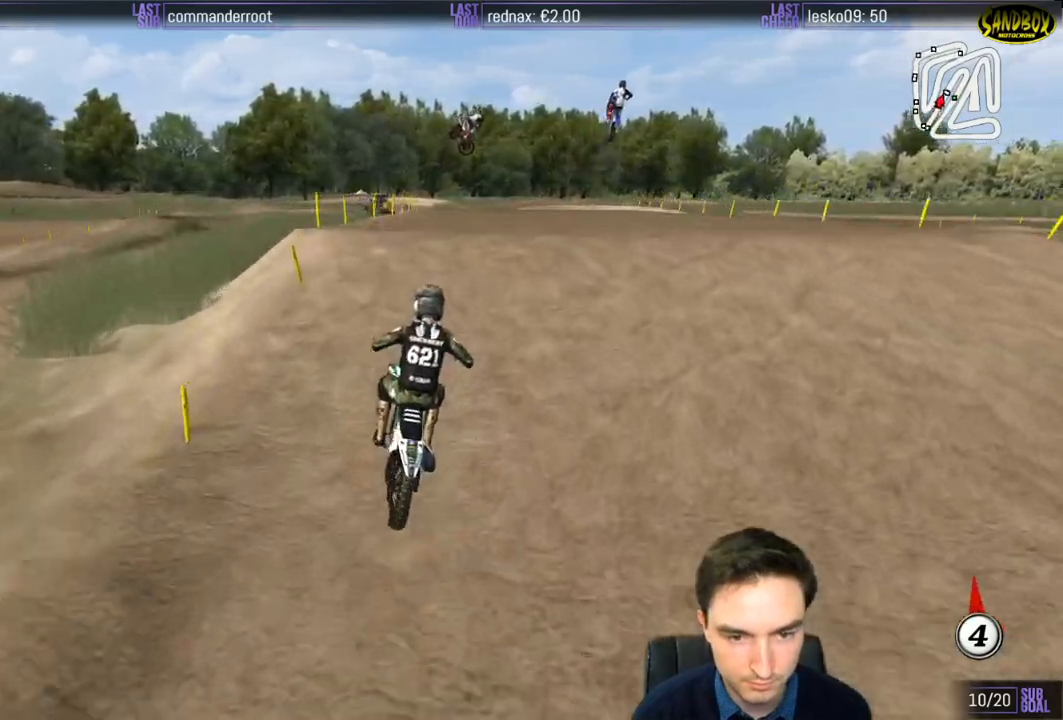
{"buttons": [], "left_stick": "down", "right_stick": "center", "events": [[33, "left_stick", "center"], [117, "left_stick", "down-right"], [217, "R2", "down"], [250, "left_stick", "down"], [333, "R2", "up"]]}
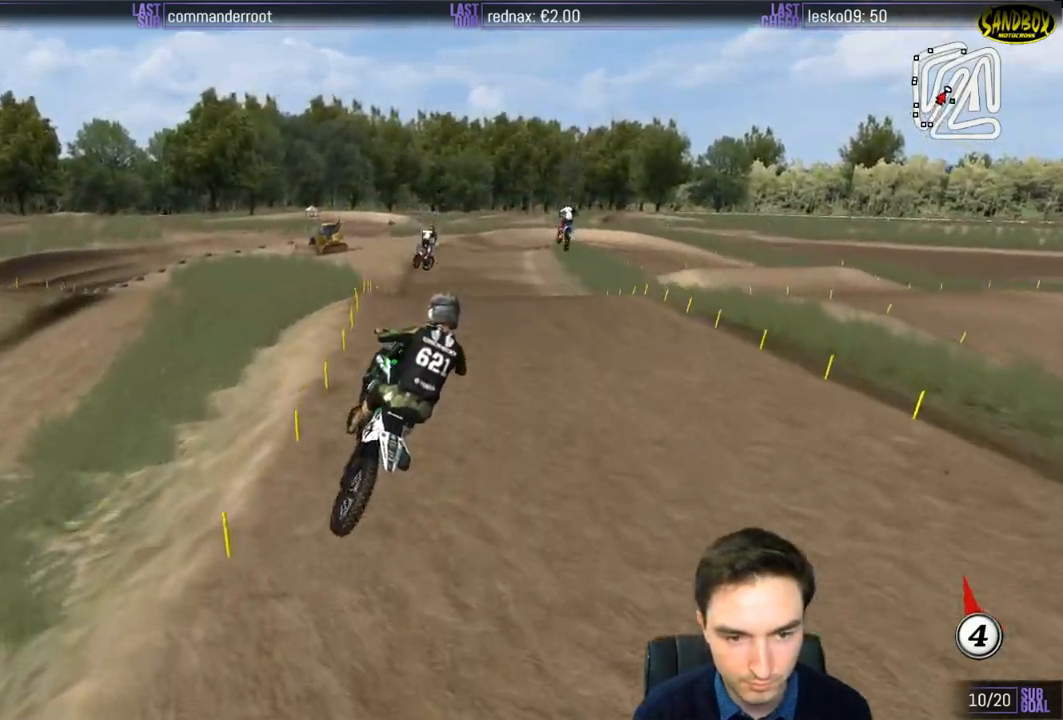
{"buttons": [], "left_stick": "down-left", "right_stick": "center", "events": [[33, "R2", "down"], [133, "R2", "up"], [483, "left_stick", "down-left"]]}